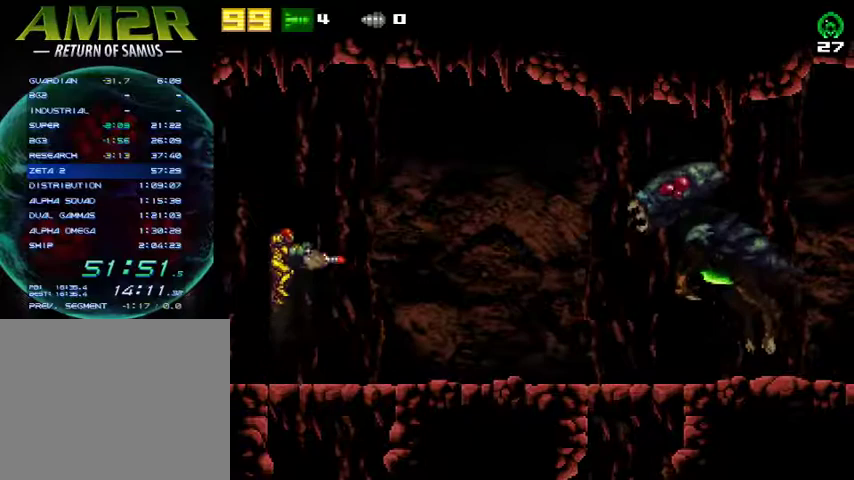
Gameplay with a controller (PlayStation layout); each line is a JSON object with the inputs held at the frame after it. "events" lists button and stick changes between this image and that frame as [ms after this image, input, new state], when the widget could be followed in between. Not read: R1 left_stick.
{"buttons": ["SQUARE", "L2", "DPAD_LEFT"], "right_stick": "center", "events": [[33, "CROSS", "up"], [133, "SQUARE", "up"], [467, "SQUARE", "down"]]}
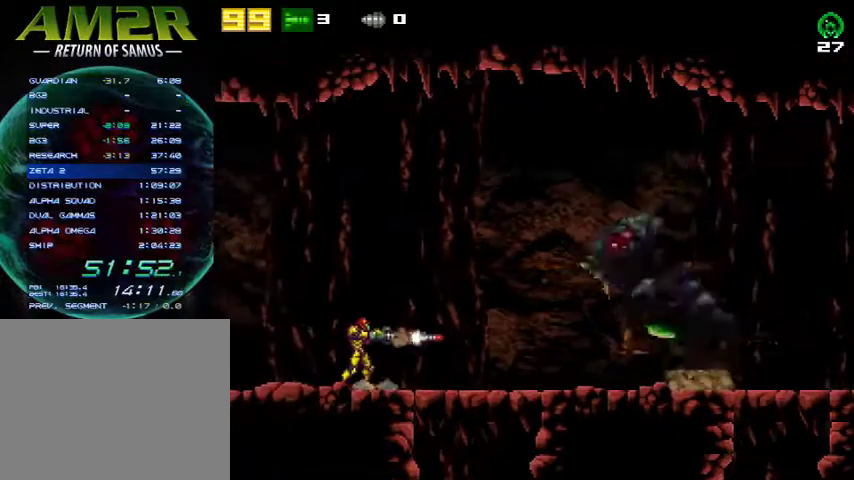
{"buttons": ["L2", "DPAD_LEFT"], "right_stick": "center", "events": [[67, "SQUARE", "up"]]}
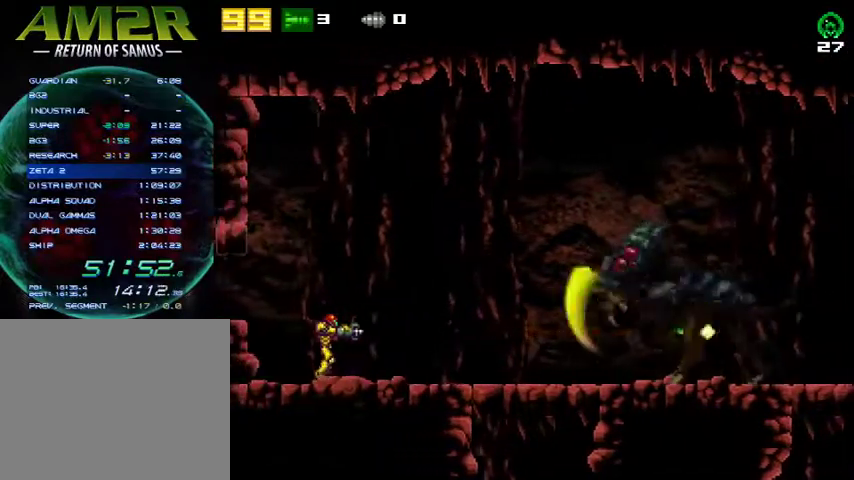
{"buttons": ["L2", "DPAD_LEFT"], "right_stick": "center", "events": []}
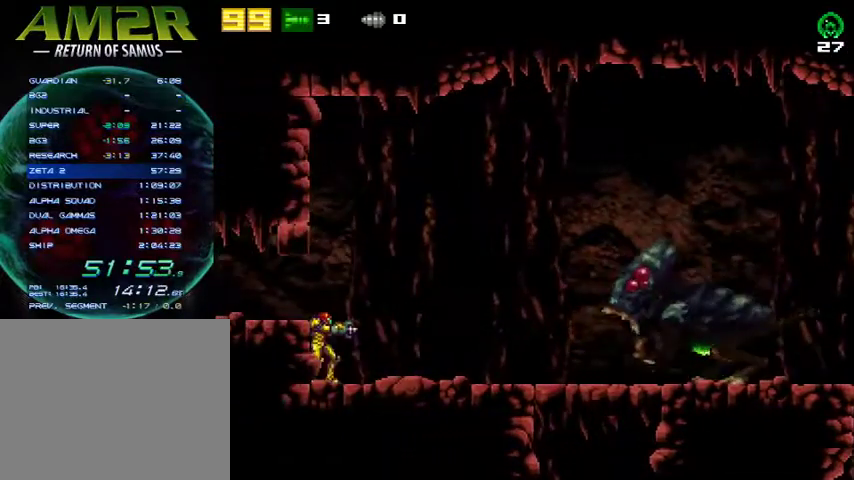
{"buttons": ["CROSS", "DPAD_LEFT"], "right_stick": "center", "events": [[100, "DPAD_LEFT", "up"], [300, "CROSS", "down"], [333, "L2", "up"], [467, "DPAD_LEFT", "down"]]}
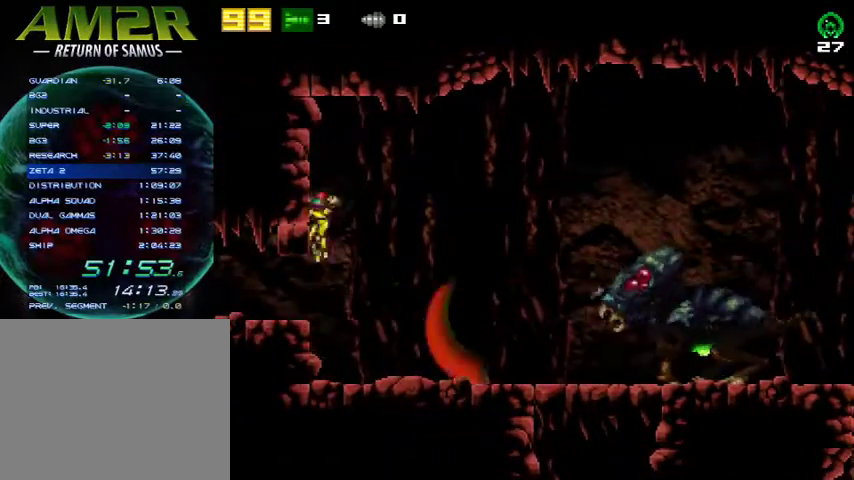
{"buttons": [], "right_stick": "center", "events": [[100, "CROSS", "up"], [100, "DPAD_LEFT", "up"], [167, "CROSS", "down"], [167, "DPAD_RIGHT", "down"], [267, "R2", "down"], [367, "CROSS", "up"], [367, "DPAD_RIGHT", "up"], [433, "R2", "up"]]}
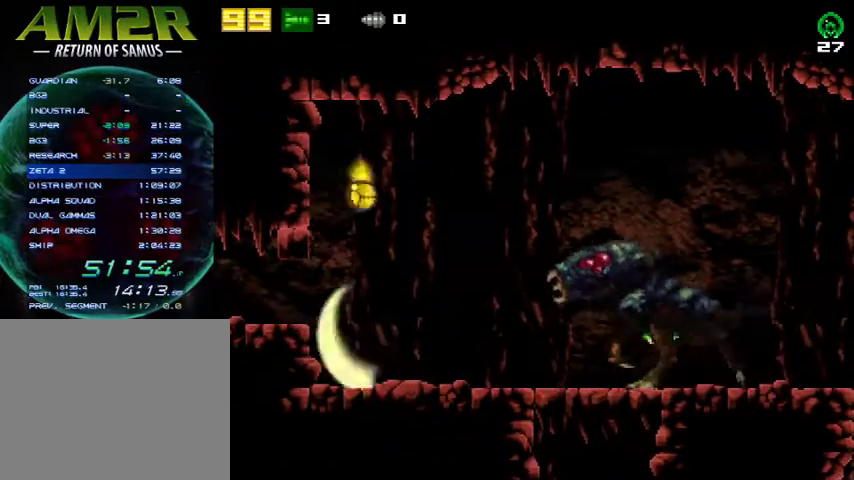
{"buttons": ["R2", "DPAD_LEFT"], "right_stick": "center", "events": [[267, "DPAD_LEFT", "down"], [500, "R2", "down"]]}
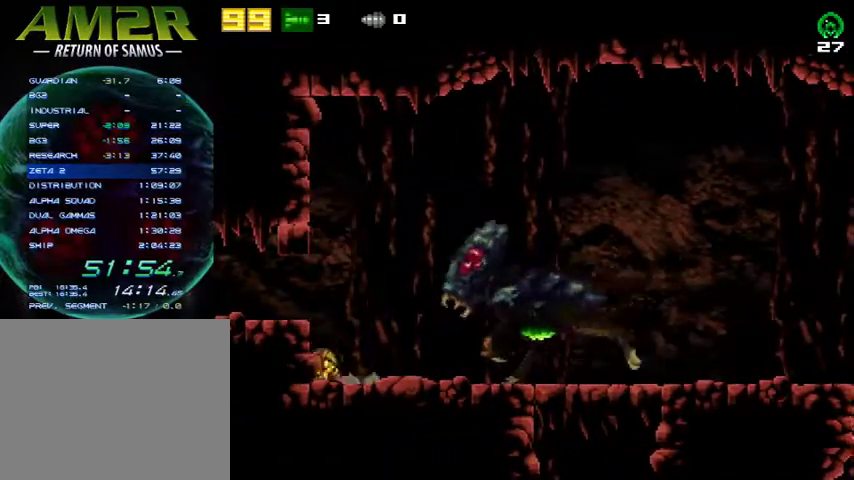
{"buttons": ["L2"], "right_stick": "center", "events": [[33, "DPAD_LEFT", "up"], [100, "DPAD_RIGHT", "down"], [167, "L2", "down"], [200, "DPAD_RIGHT", "up"], [233, "R2", "up"]]}
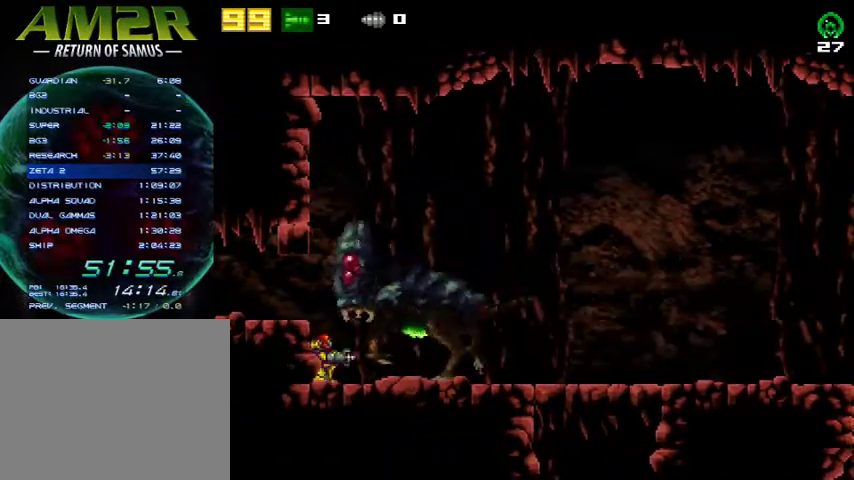
{"buttons": ["L2"], "right_stick": "center", "events": [[100, "DPAD_UP", "down"], [133, "SQUARE", "down"], [167, "DPAD_UP", "up"], [233, "SQUARE", "up"]]}
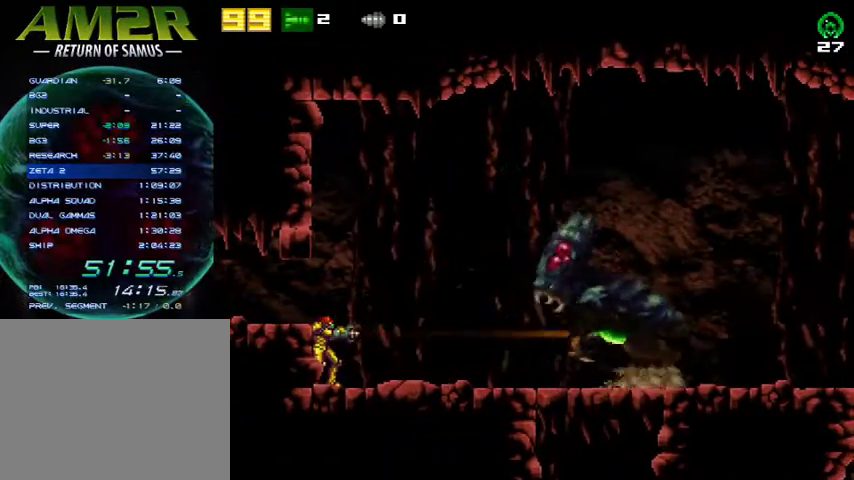
{"buttons": ["SQUARE", "L2"], "right_stick": "center", "events": [[467, "SQUARE", "down"]]}
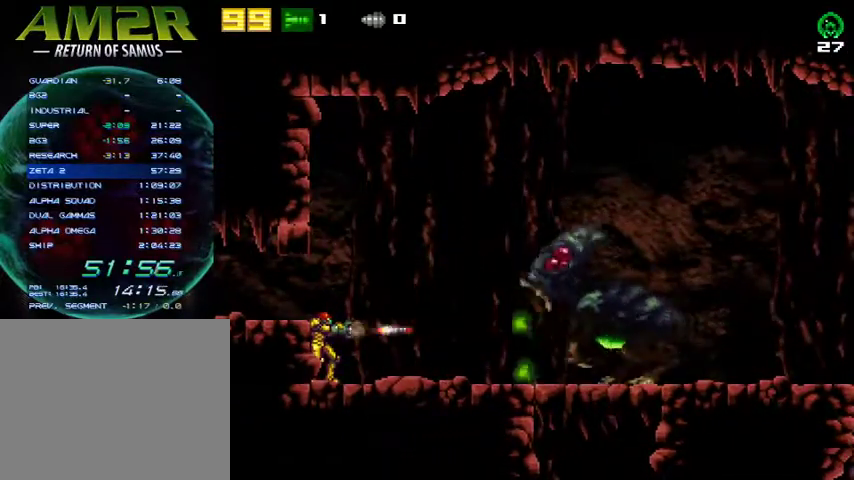
{"buttons": ["CROSS", "DPAD_LEFT"], "right_stick": "center", "events": [[100, "SQUARE", "up"], [200, "L2", "up"], [267, "CROSS", "down"], [433, "DPAD_LEFT", "down"]]}
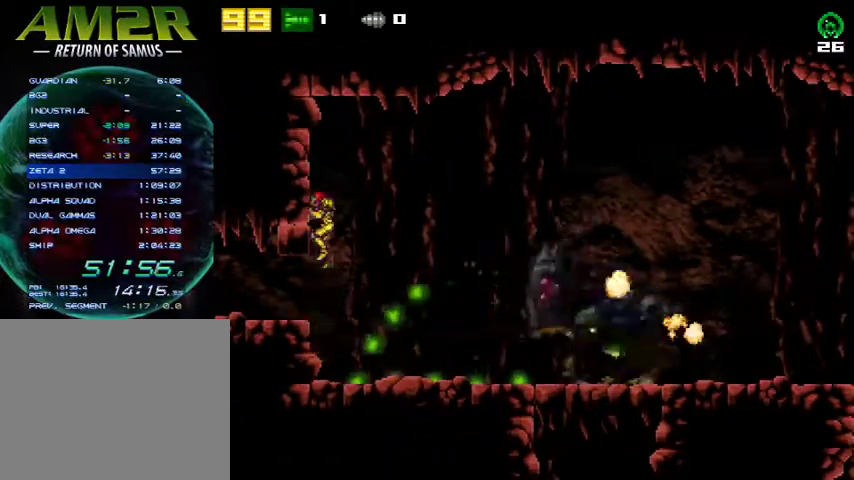
{"buttons": ["CROSS", "R2", "DPAD_RIGHT"], "right_stick": "center", "events": [[67, "CROSS", "up"], [67, "DPAD_LEFT", "up"], [133, "DPAD_RIGHT", "down"], [167, "CROSS", "down"], [267, "R2", "down"]]}
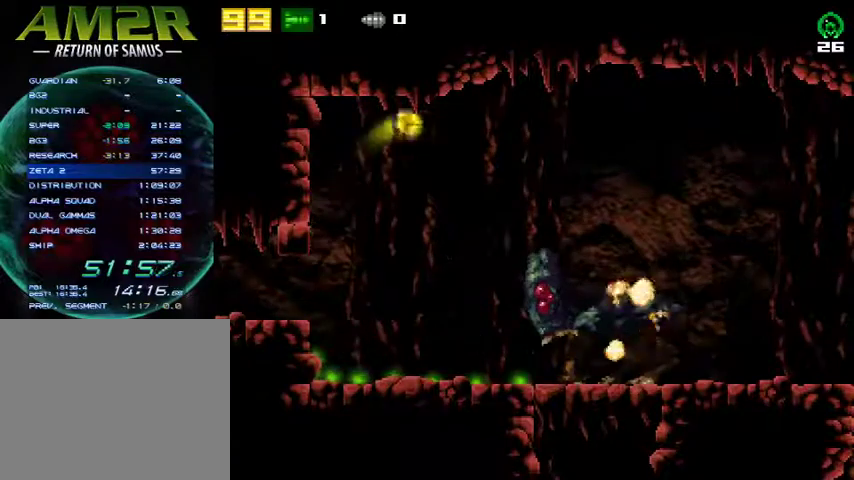
{"buttons": ["CROSS", "R2", "DPAD_RIGHT"], "right_stick": "center", "events": [[33, "R2", "up"], [67, "CROSS", "up"], [267, "CROSS", "down"], [267, "R2", "down"]]}
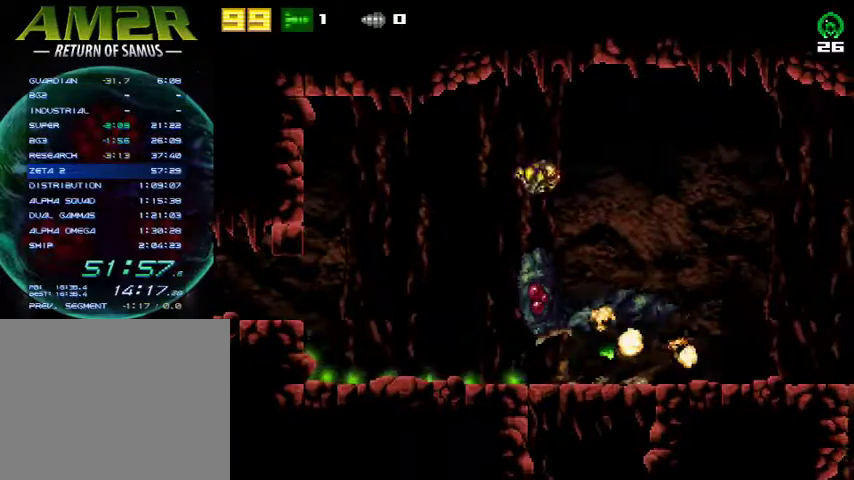
{"buttons": ["R2", "DPAD_RIGHT"], "right_stick": "center", "events": [[33, "CROSS", "up"], [33, "R2", "up"], [333, "R2", "down"]]}
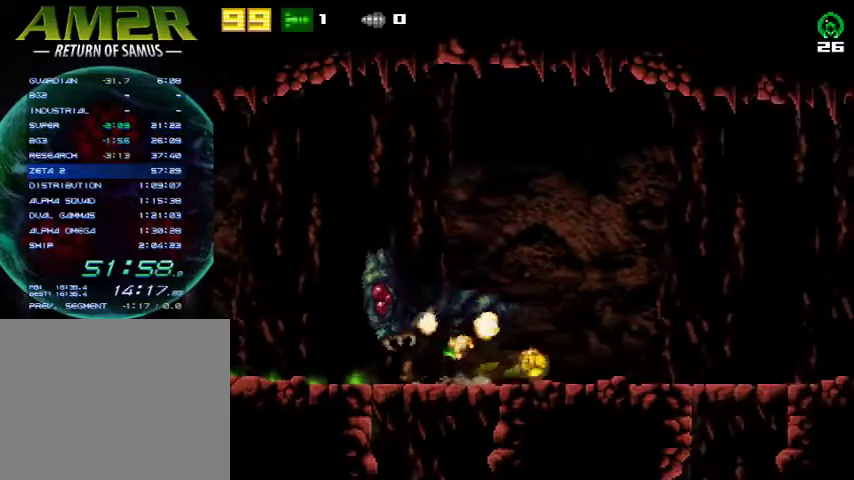
{"buttons": ["DPAD_RIGHT"], "right_stick": "center", "events": [[67, "R2", "up"], [133, "CIRCLE", "down"], [233, "CIRCLE", "up"]]}
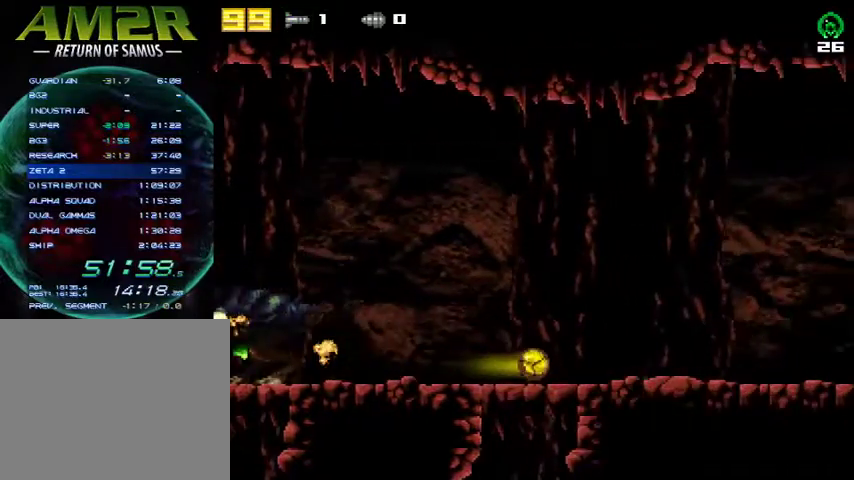
{"buttons": ["DPAD_RIGHT"], "right_stick": "center", "events": []}
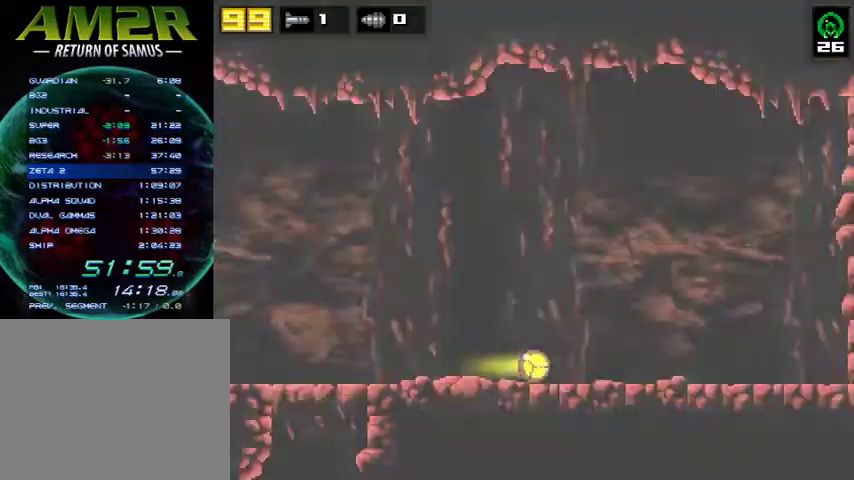
{"buttons": ["CROSS", "R2", "DPAD_RIGHT"], "right_stick": "center", "events": [[367, "R2", "down"], [433, "CROSS", "down"]]}
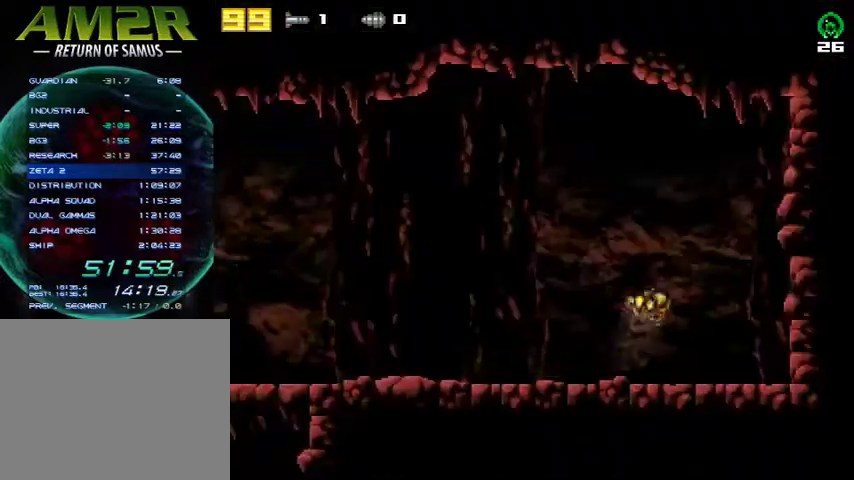
{"buttons": ["DPAD_LEFT"], "right_stick": "center", "events": [[33, "CROSS", "up"], [33, "R2", "up"], [200, "DPAD_RIGHT", "up"], [233, "DPAD_LEFT", "down"]]}
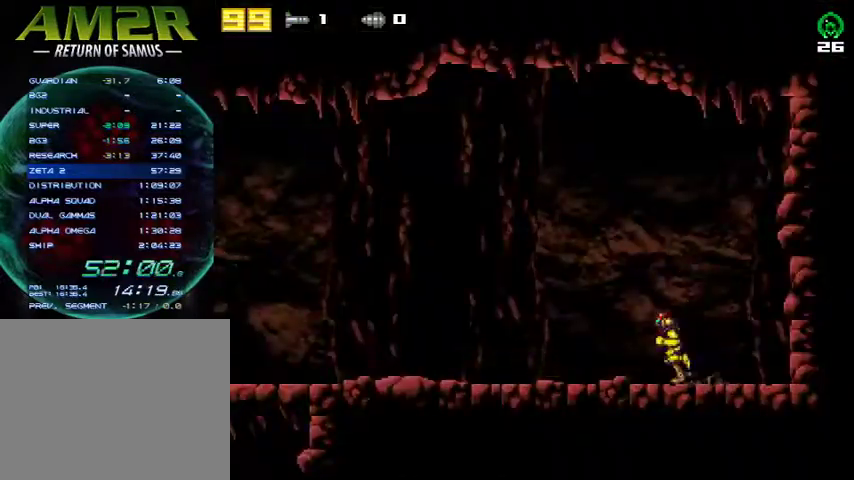
{"buttons": ["DPAD_LEFT"], "right_stick": "center", "events": []}
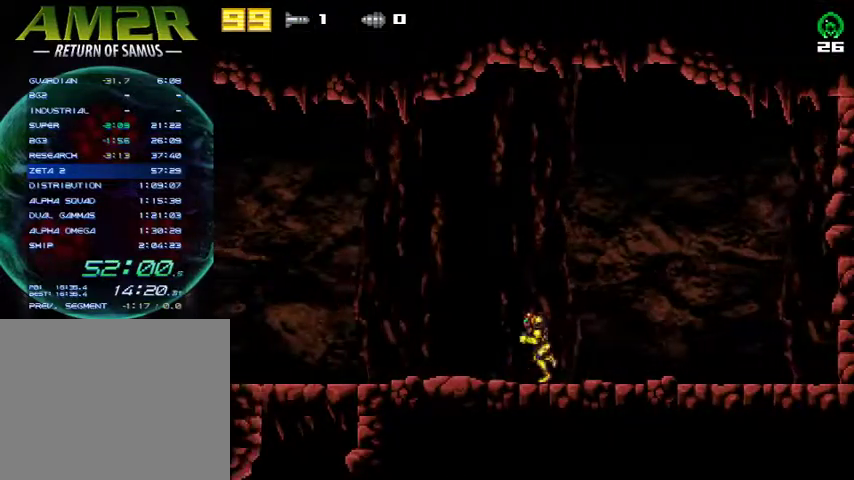
{"buttons": ["DPAD_LEFT"], "right_stick": "center", "events": []}
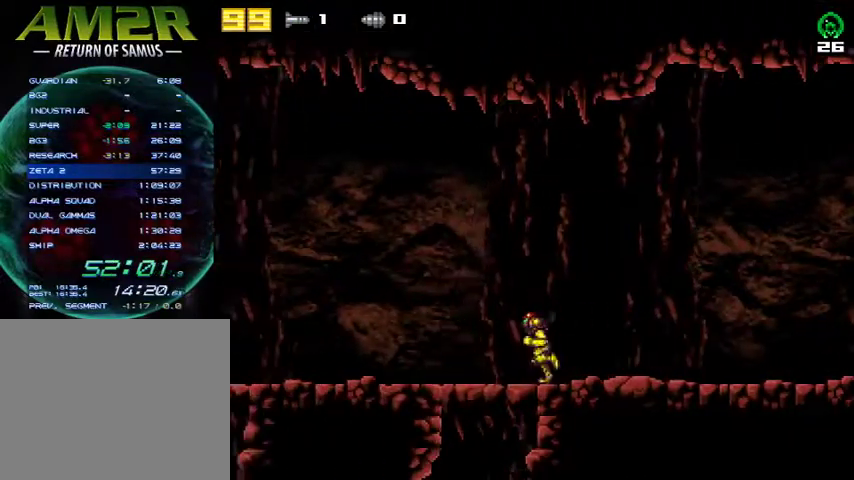
{"buttons": ["DPAD_LEFT"], "right_stick": "center", "events": []}
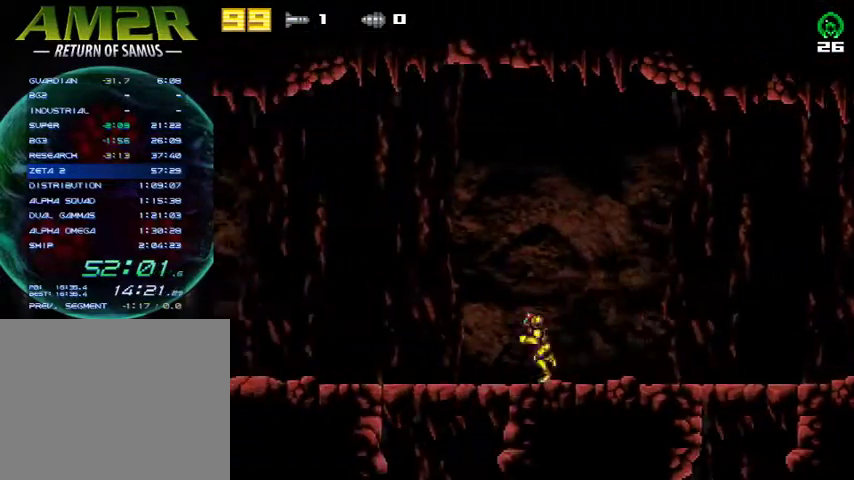
{"buttons": ["DPAD_LEFT"], "right_stick": "center", "events": [[200, "CROSS", "down"], [267, "R2", "down"], [300, "CROSS", "up"], [500, "R2", "up"]]}
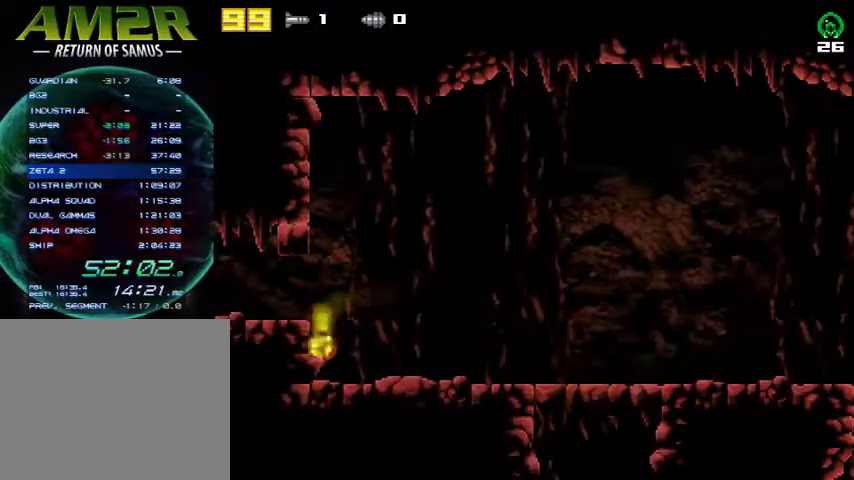
{"buttons": ["DPAD_RIGHT"], "right_stick": "center", "events": [[267, "DPAD_LEFT", "up"], [267, "DPAD_RIGHT", "down"]]}
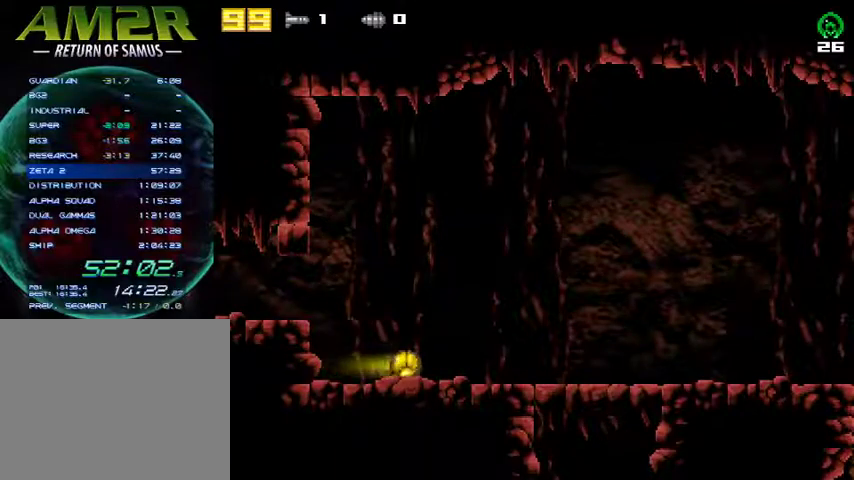
{"buttons": ["DPAD_RIGHT"], "right_stick": "center", "events": []}
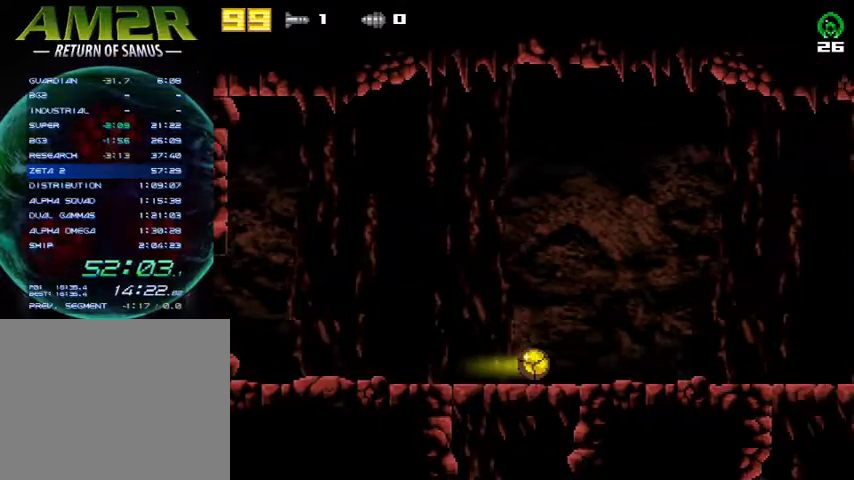
{"buttons": ["DPAD_RIGHT"], "right_stick": "center", "events": []}
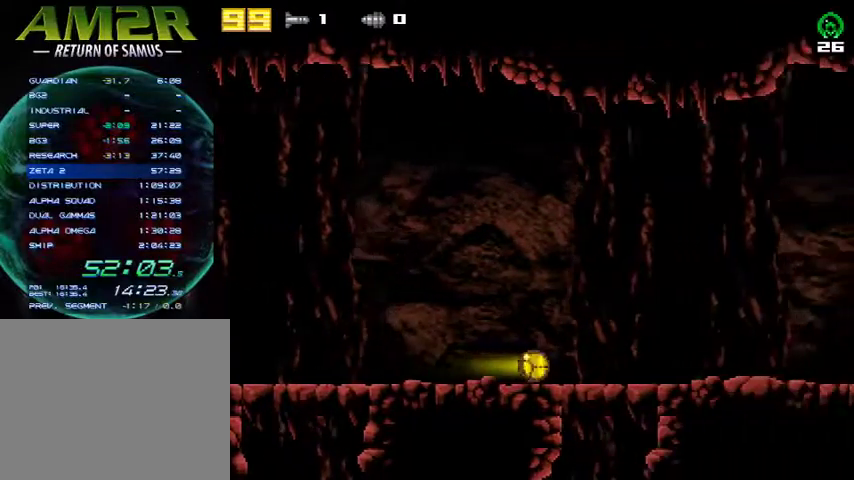
{"buttons": ["DPAD_RIGHT"], "right_stick": "center", "events": []}
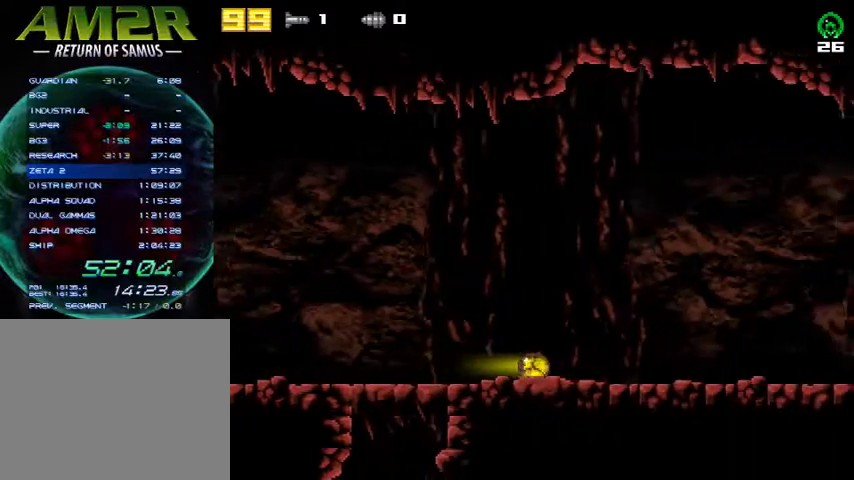
{"buttons": ["DPAD_RIGHT"], "right_stick": "center", "events": [[133, "R2", "down"], [167, "CROSS", "down"], [267, "CROSS", "up"], [267, "R2", "up"]]}
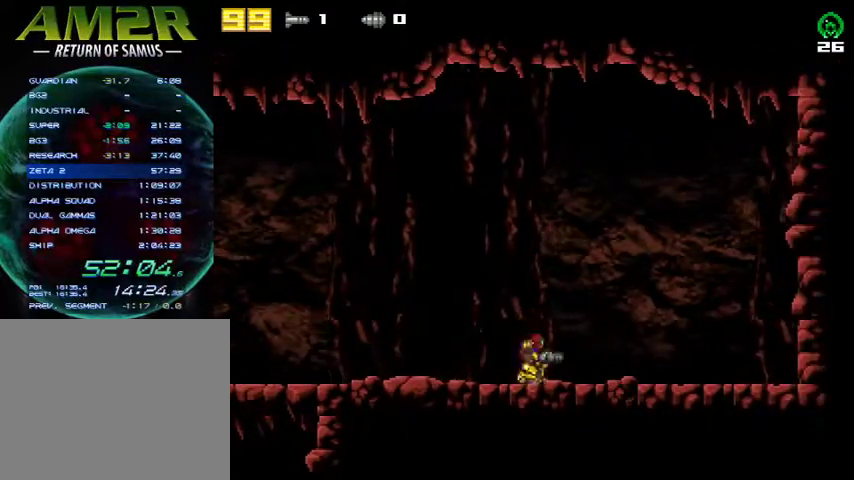
{"buttons": ["DPAD_RIGHT"], "right_stick": "center", "events": [[67, "DPAD_RIGHT", "up"], [100, "DPAD_LEFT", "down"], [400, "DPAD_LEFT", "up"], [433, "DPAD_RIGHT", "down"]]}
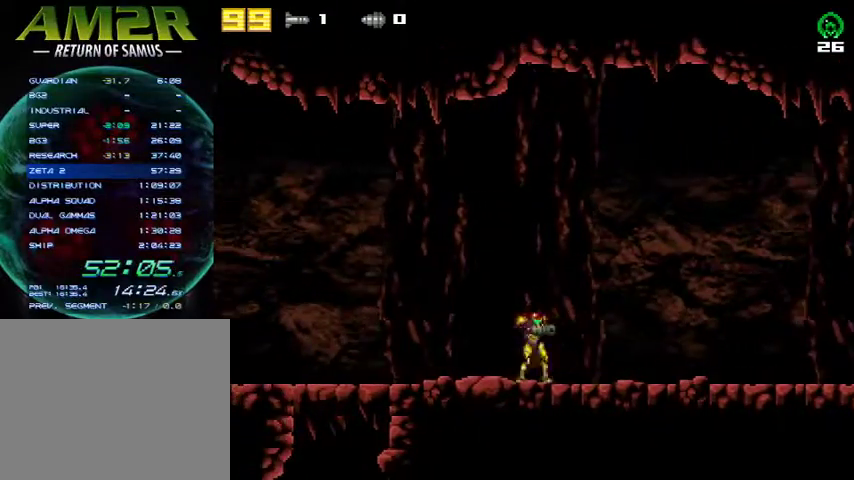
{"buttons": ["DPAD_RIGHT"], "right_stick": "center", "events": [[200, "CROSS", "down"], [367, "CROSS", "up"]]}
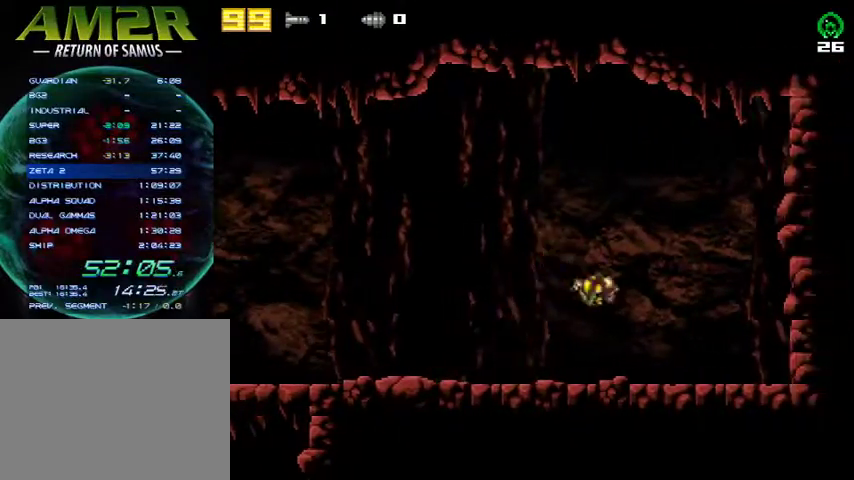
{"buttons": ["DPAD_LEFT"], "right_stick": "center", "events": [[33, "DPAD_RIGHT", "up"], [67, "DPAD_LEFT", "down"]]}
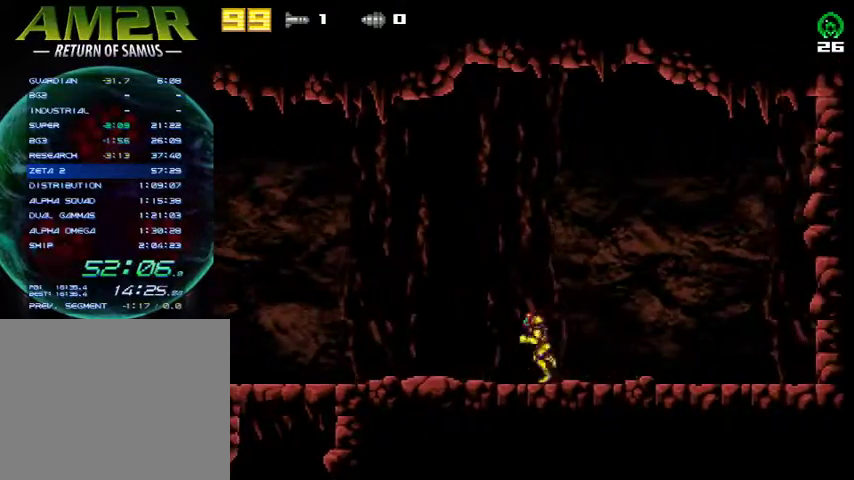
{"buttons": ["DPAD_LEFT"], "right_stick": "center", "events": []}